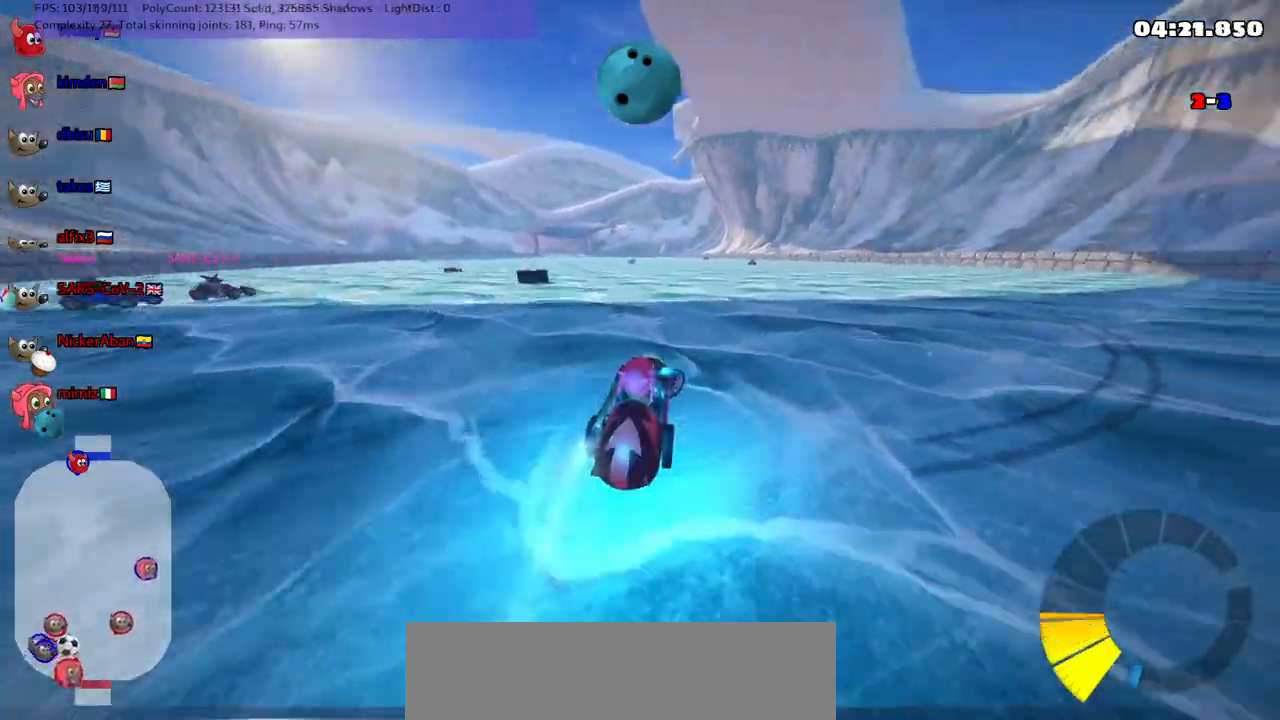
Gameplay with keyboard; each line is a JSON object with the keys held at the frame after it. "events" lists presses ("down") and releases ("up") of ".", "/", "alt_r", "b", "c", "comma", "ctrl_r", "d", "down", "f", "g", "h", "j", "k", "l", "left", "m", "n", "quote", "return", "right", "semicolon", "shift_r", "space", "super", "up" and "v" between this image and that frame as [ms after this image, input, new state], when the widget could be followed in between. No other keys are recorded. Mouse input is not recorded.
{"keys": ["left", "m", "right", "up"], "events": [[117, "n", "up"], [350, "right", "up"], [433, "left", "down"], [433, "m", "down"], [483, "right", "down"]]}
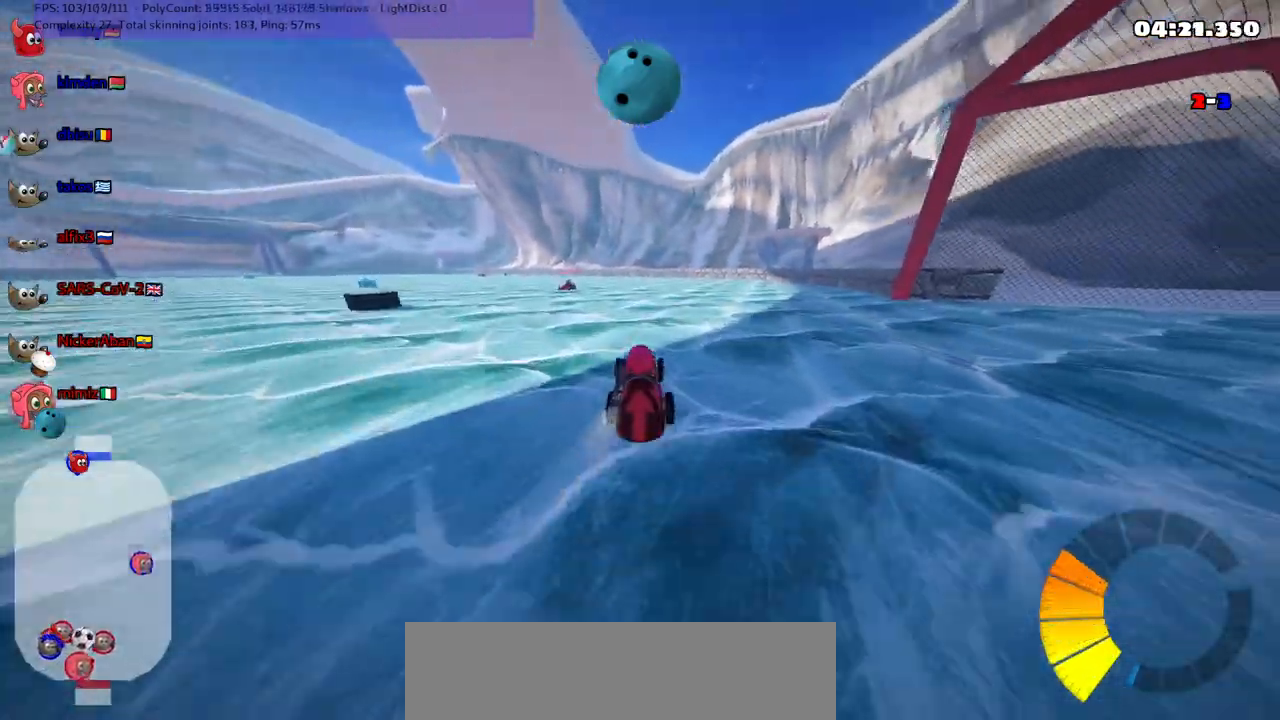
{"keys": ["m", "right", "up"], "events": [[33, "left", "up"], [317, "left", "down"], [450, "left", "up"]]}
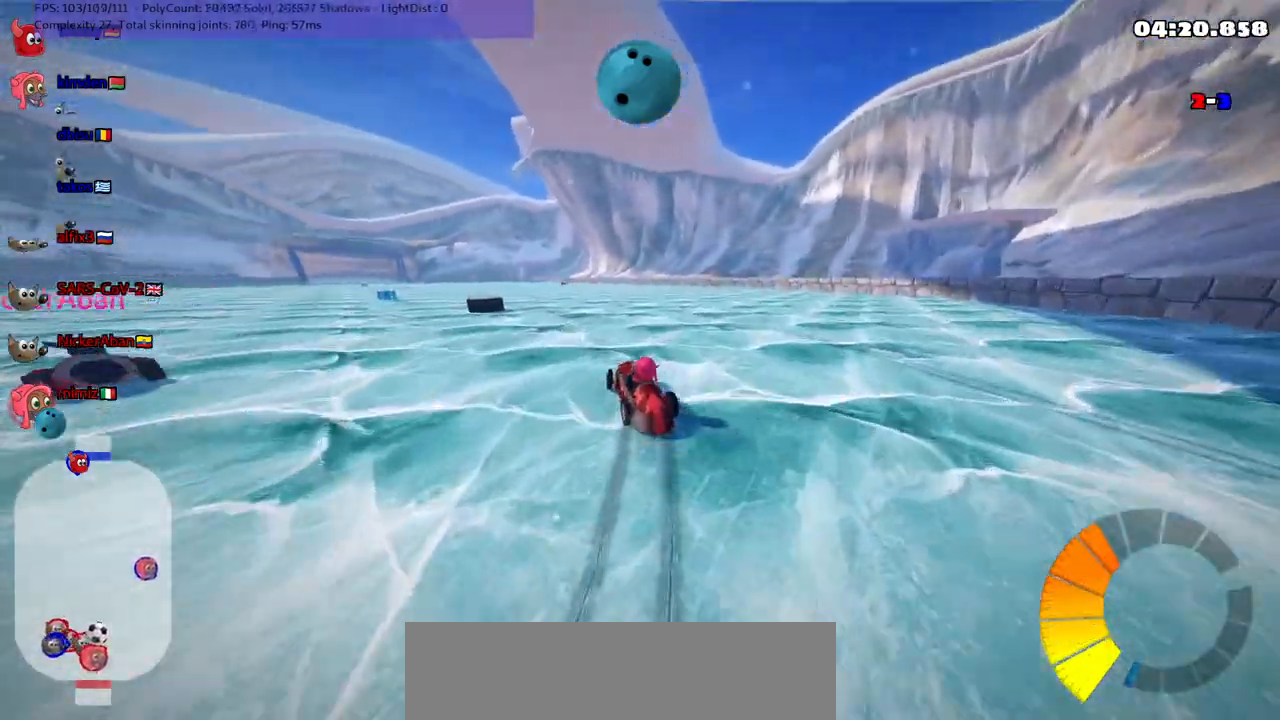
{"keys": ["m", "right", "up"], "events": []}
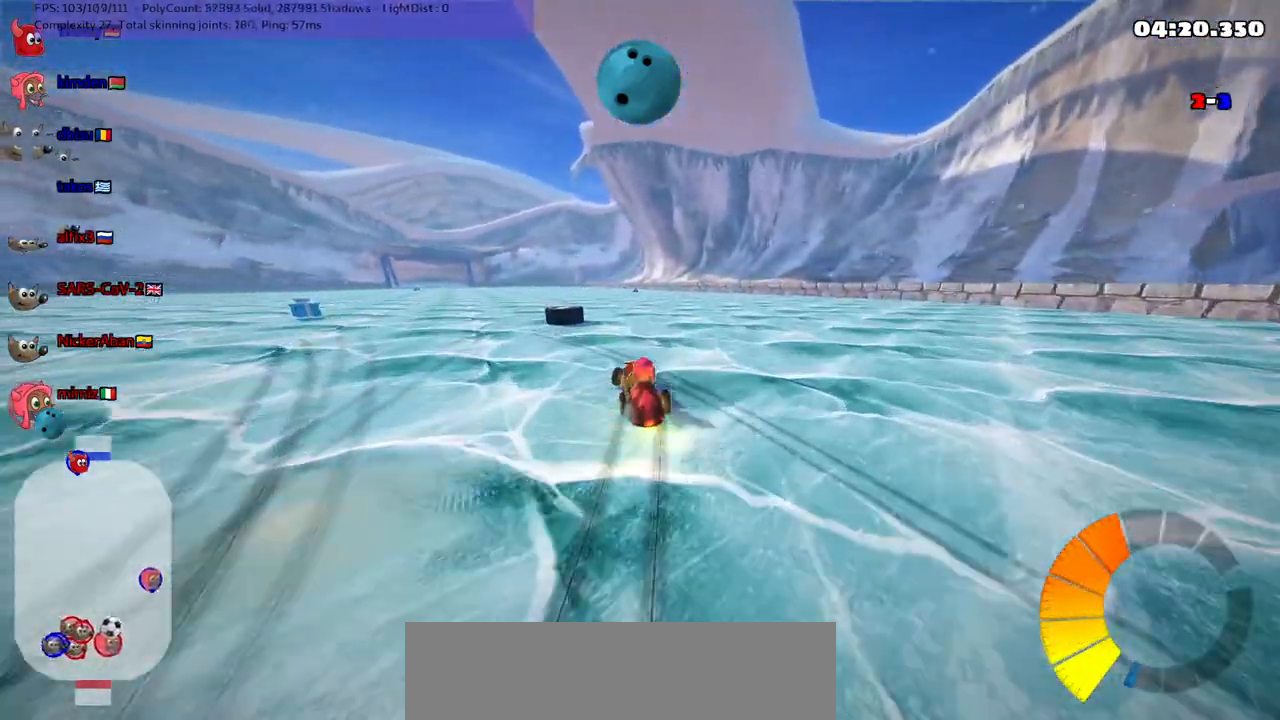
{"keys": ["up"], "events": [[183, "m", "up"], [250, "space", "down"], [283, "right", "up"], [333, "space", "up"]]}
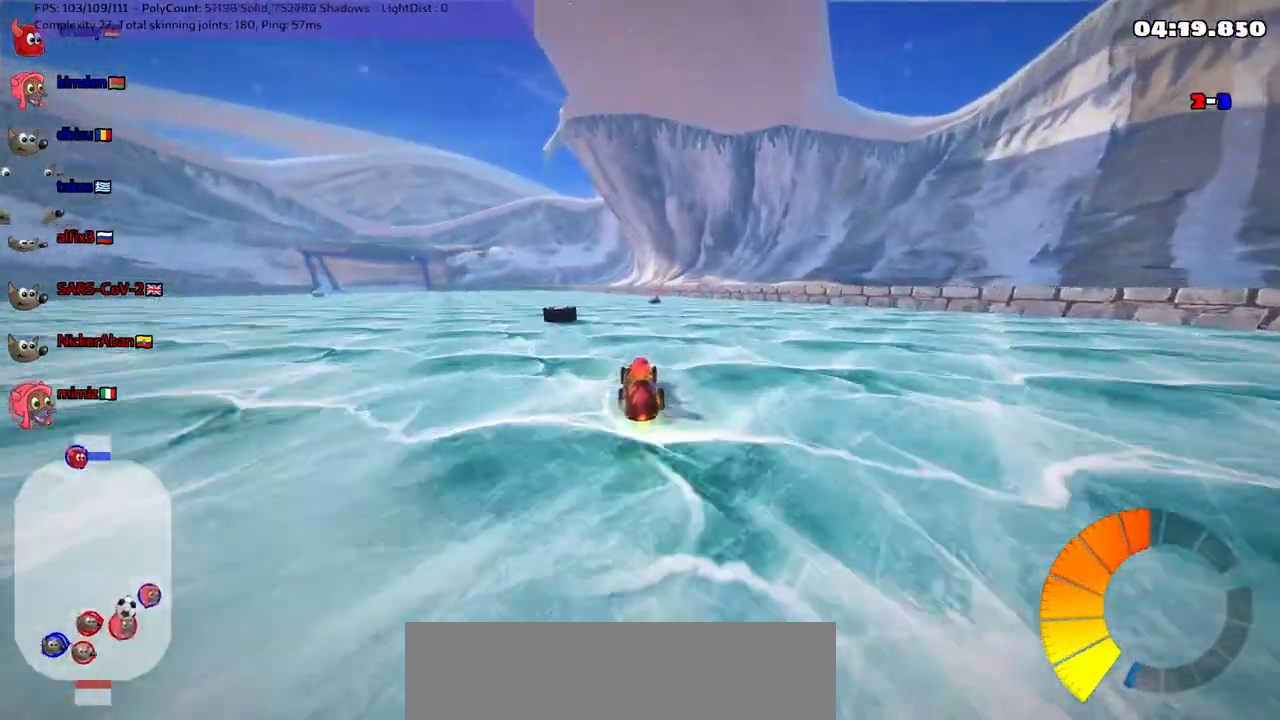
{"keys": ["left", "up"], "events": [[300, "left", "down"]]}
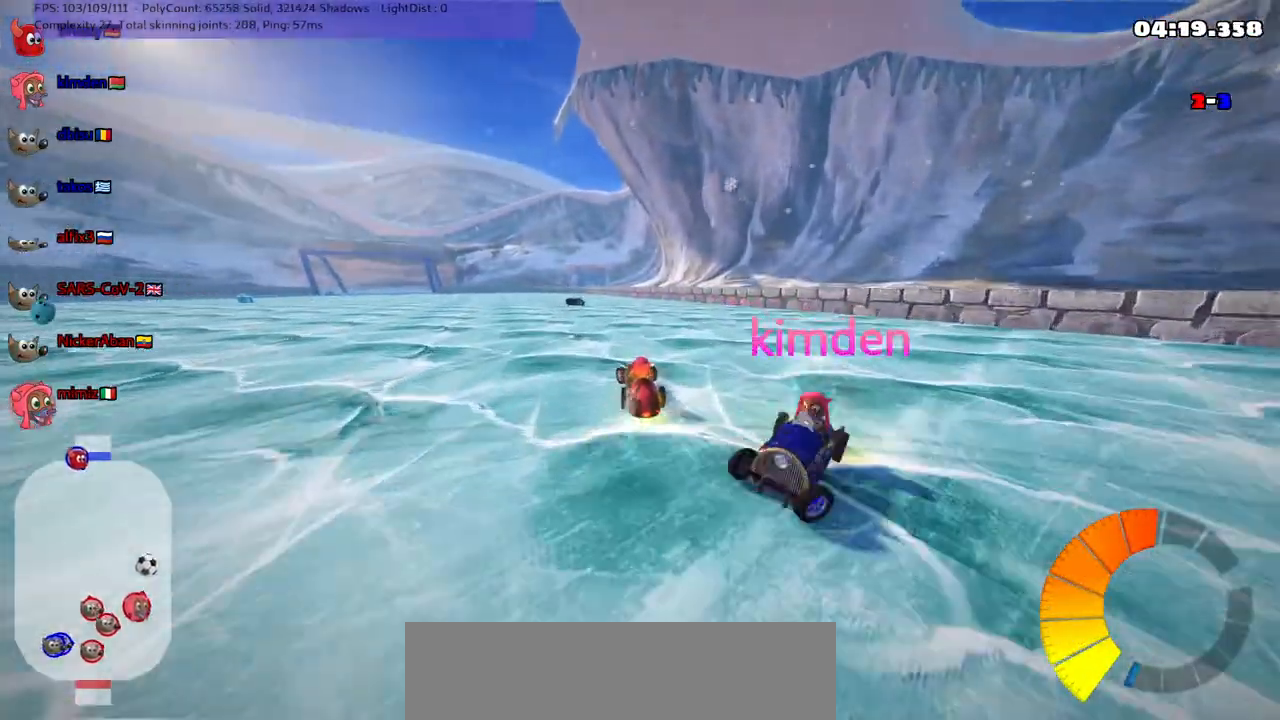
{"keys": ["left", "up"], "events": [[33, "left", "up"], [500, "left", "down"]]}
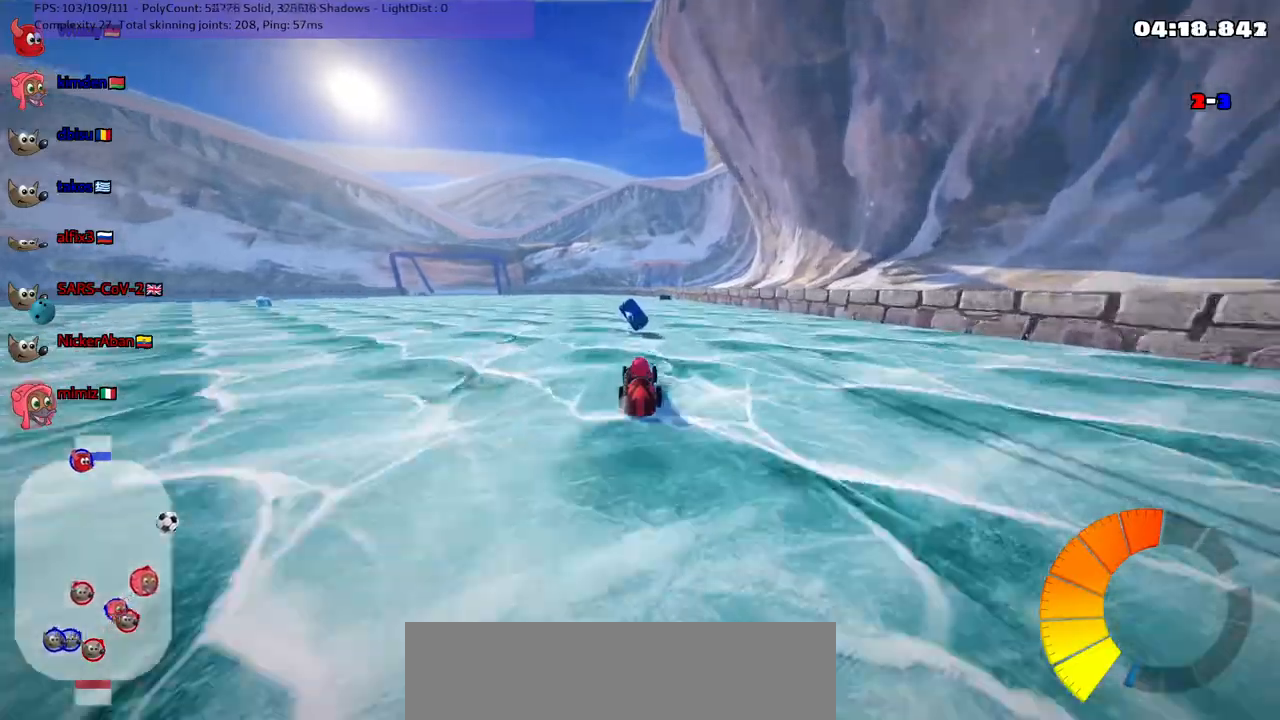
{"keys": ["left", "up"], "events": [[50, "m", "down"], [333, "m", "up"], [333, "n", "down"], [417, "n", "up"]]}
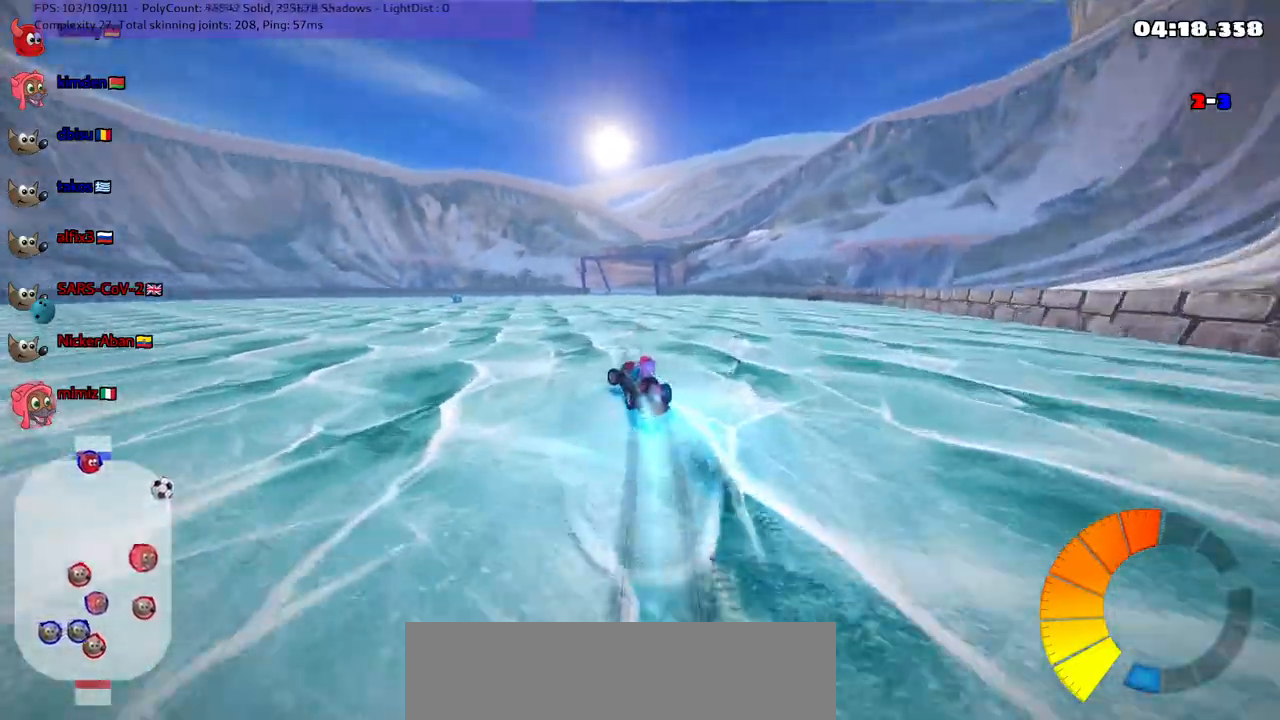
{"keys": ["up"], "events": [[200, "left", "up"]]}
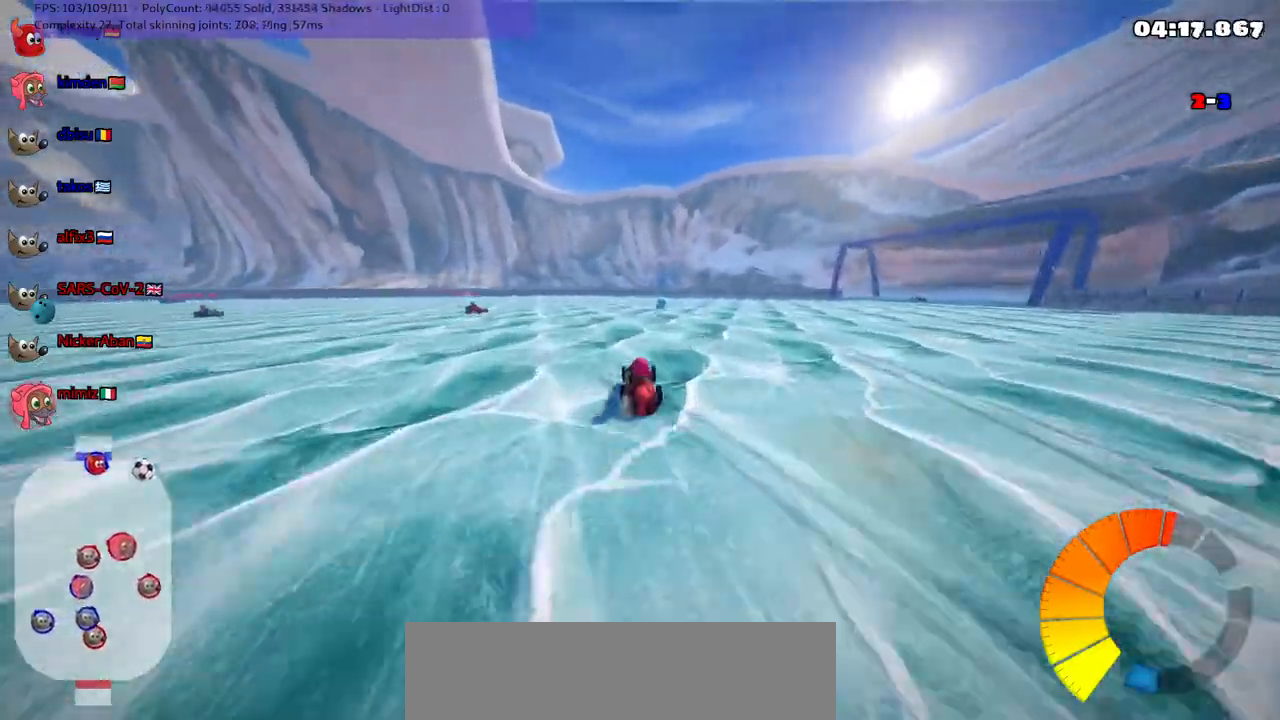
{"keys": ["m", "right", "up"], "events": [[117, "right", "down"], [167, "m", "down"], [300, "left", "down"], [300, "right", "up"], [450, "left", "up"], [450, "right", "down"]]}
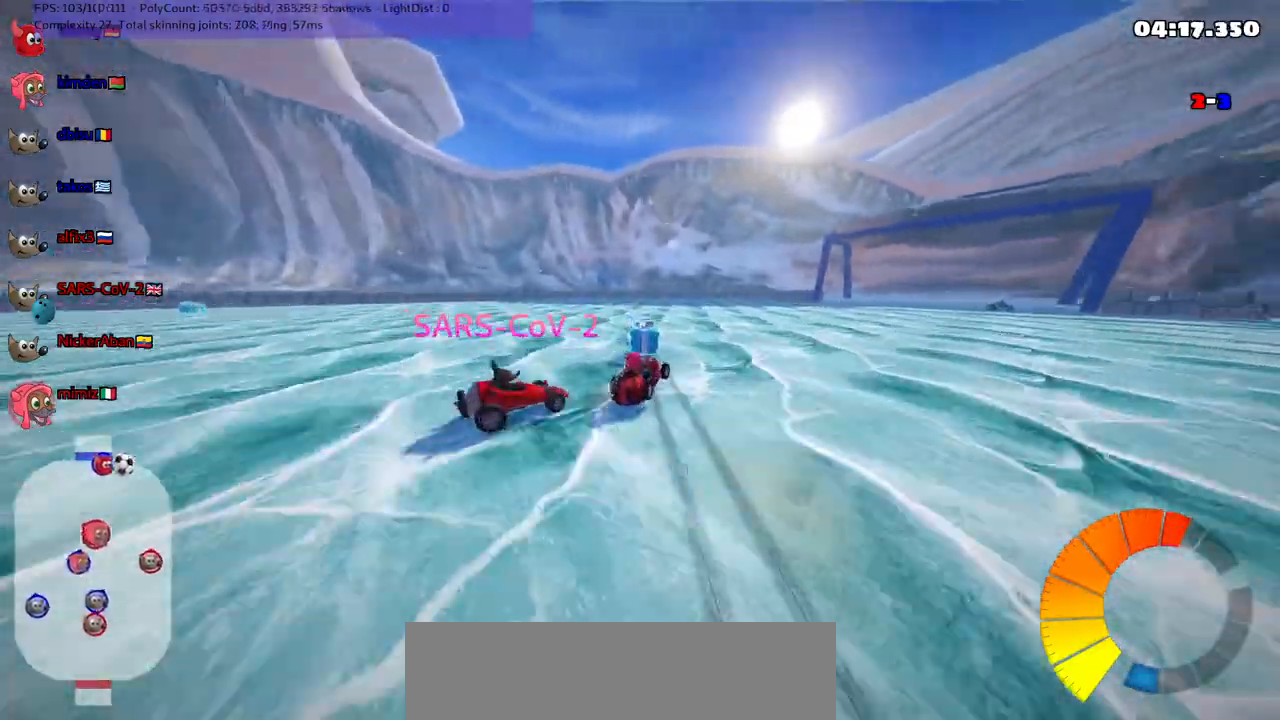
{"keys": [], "events": [[100, "m", "up"], [100, "right", "up"], [267, "right", "down"], [267, "up", "up"], [367, "down", "down"], [450, "right", "up"], [483, "down", "up"]]}
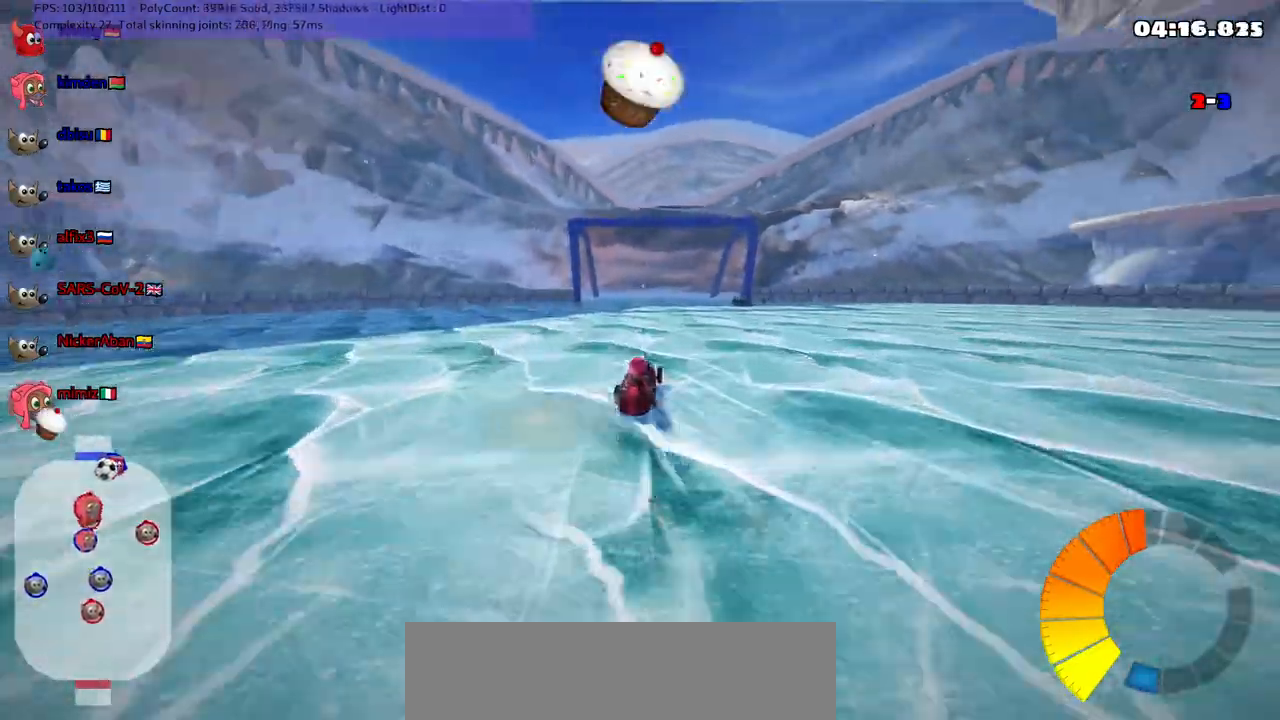
{"keys": ["left", "up"], "events": [[167, "left", "down"], [167, "up", "down"], [200, "m", "down"], [400, "m", "up"]]}
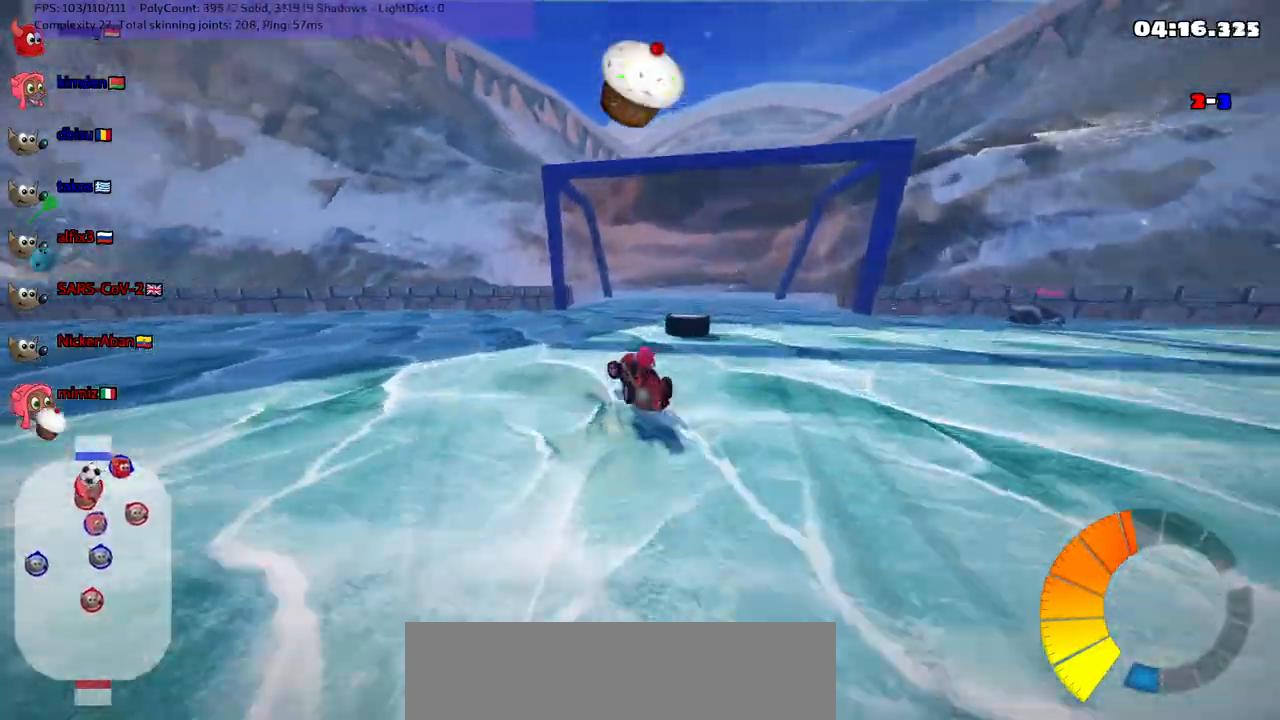
{"keys": []}
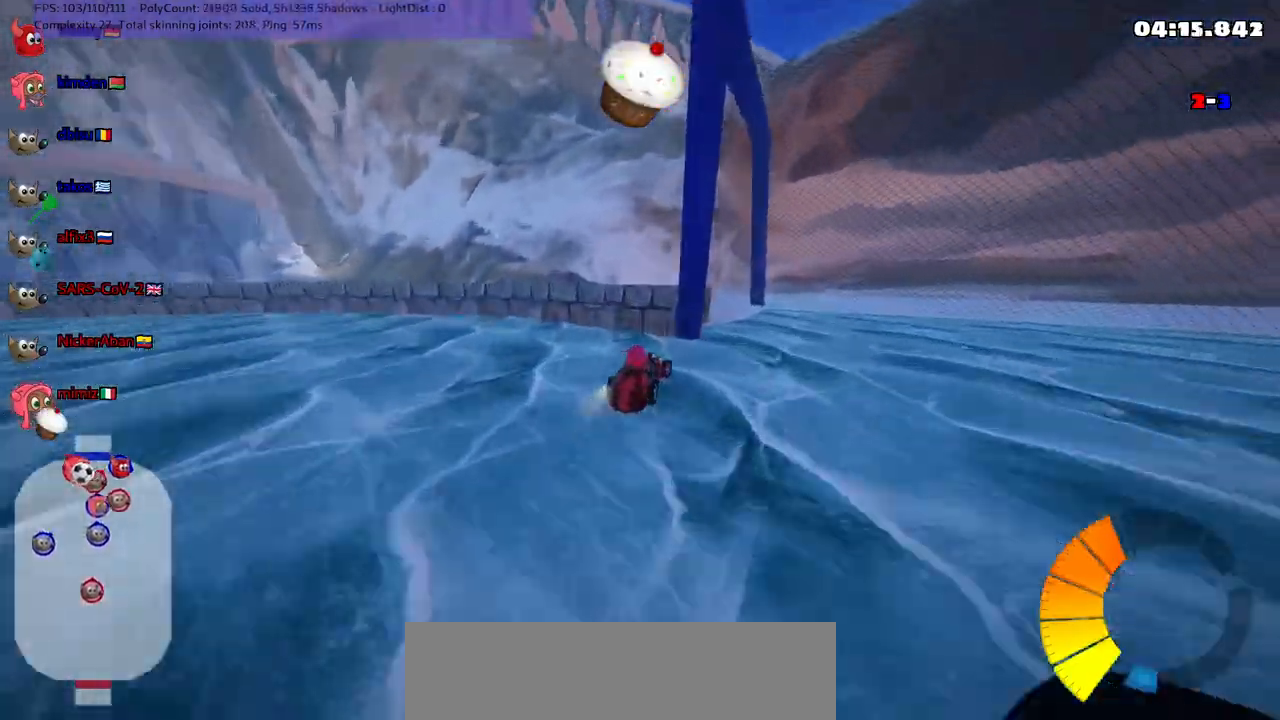
{"keys": ["down", "left"], "events": [[233, "left", "down"], [367, "left", "up"], [400, "down", "down"], [500, "left", "down"]]}
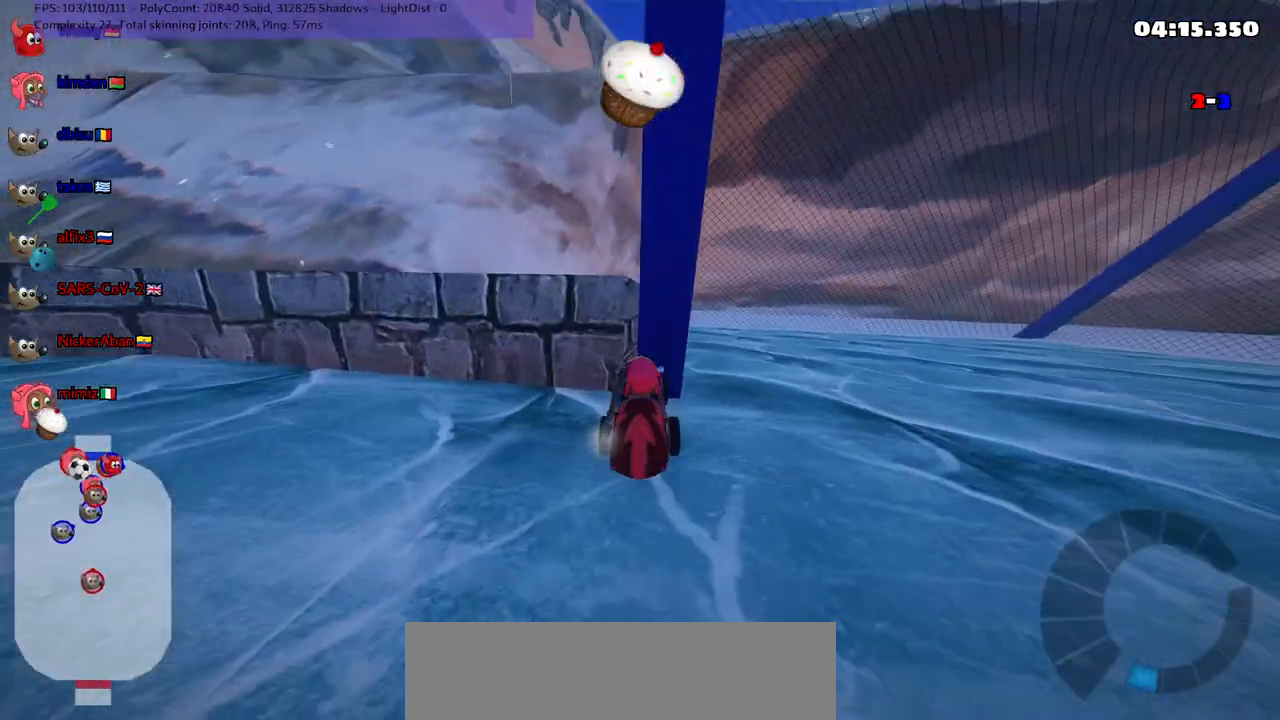
{"keys": ["down", "left"], "events": [[133, "down", "up"], [133, "left", "up"], [433, "down", "down"], [433, "left", "down"]]}
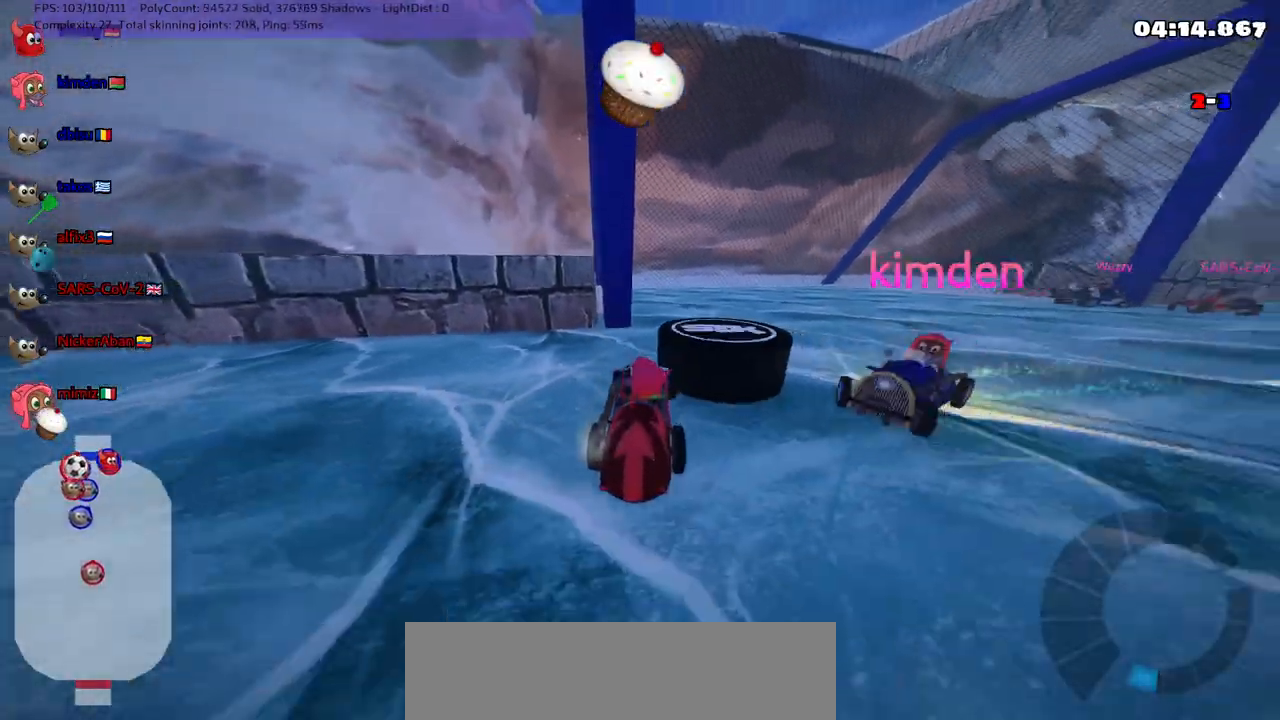
{"keys": ["down", "left"], "events": [[33, "down", "up"], [33, "left", "up"], [83, "down", "down"], [117, "down", "up"], [200, "left", "down"], [200, "up", "down"], [350, "left", "up"], [350, "up", "up"], [450, "down", "down"], [450, "left", "down"]]}
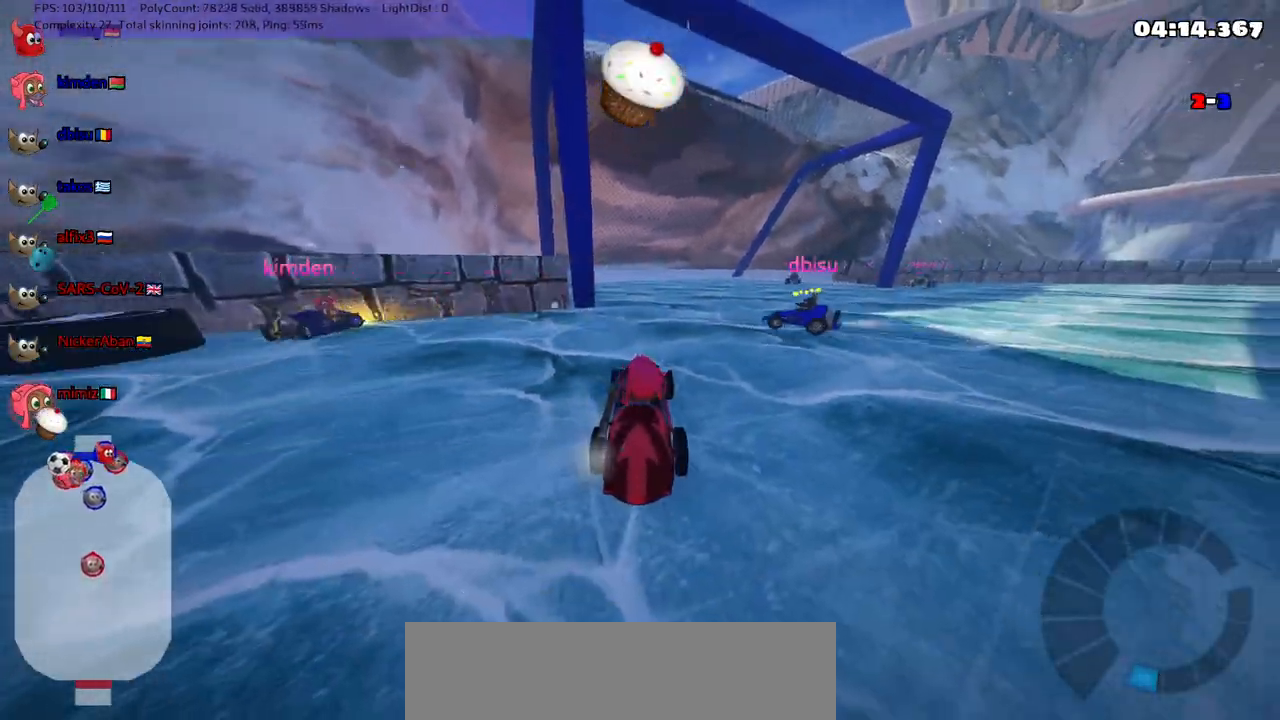
{"keys": ["right", "up"], "events": [[317, "down", "up"], [317, "n", "down"], [350, "left", "up"], [417, "right", "down"], [417, "up", "down"], [450, "n", "up"]]}
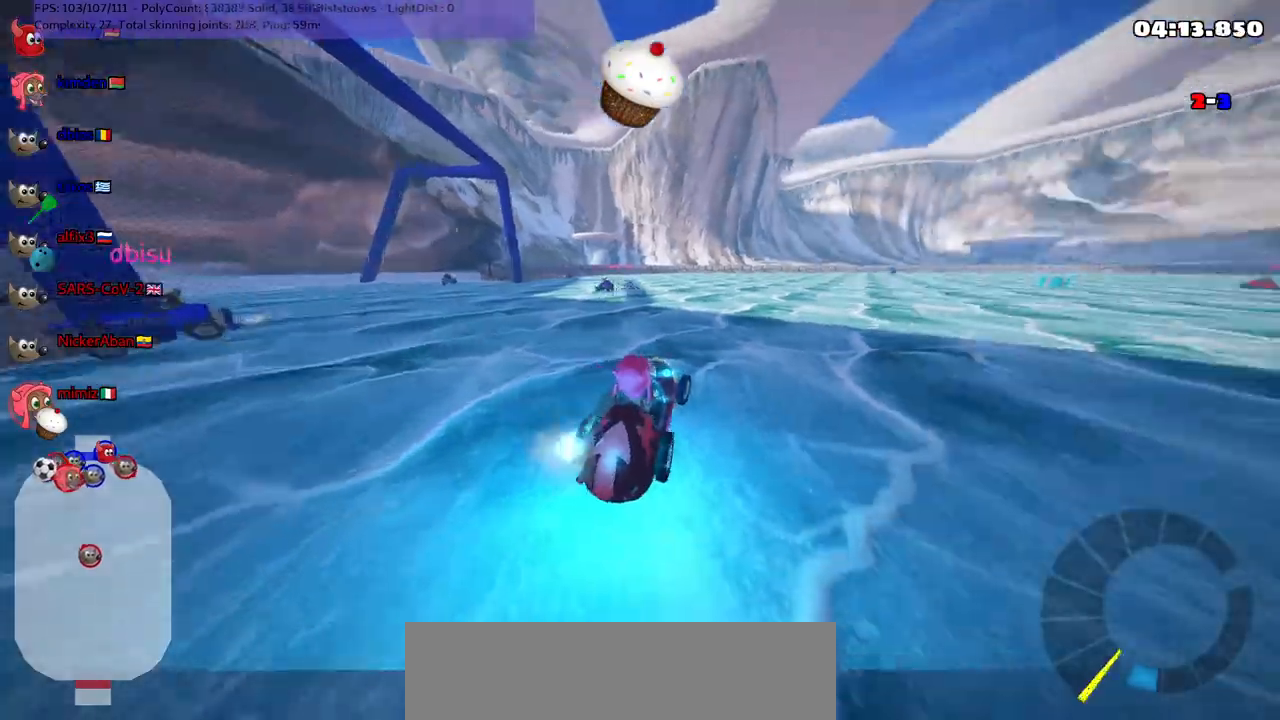
{"keys": ["left", "m", "right", "up"], "events": [[83, "m", "down"], [483, "left", "down"]]}
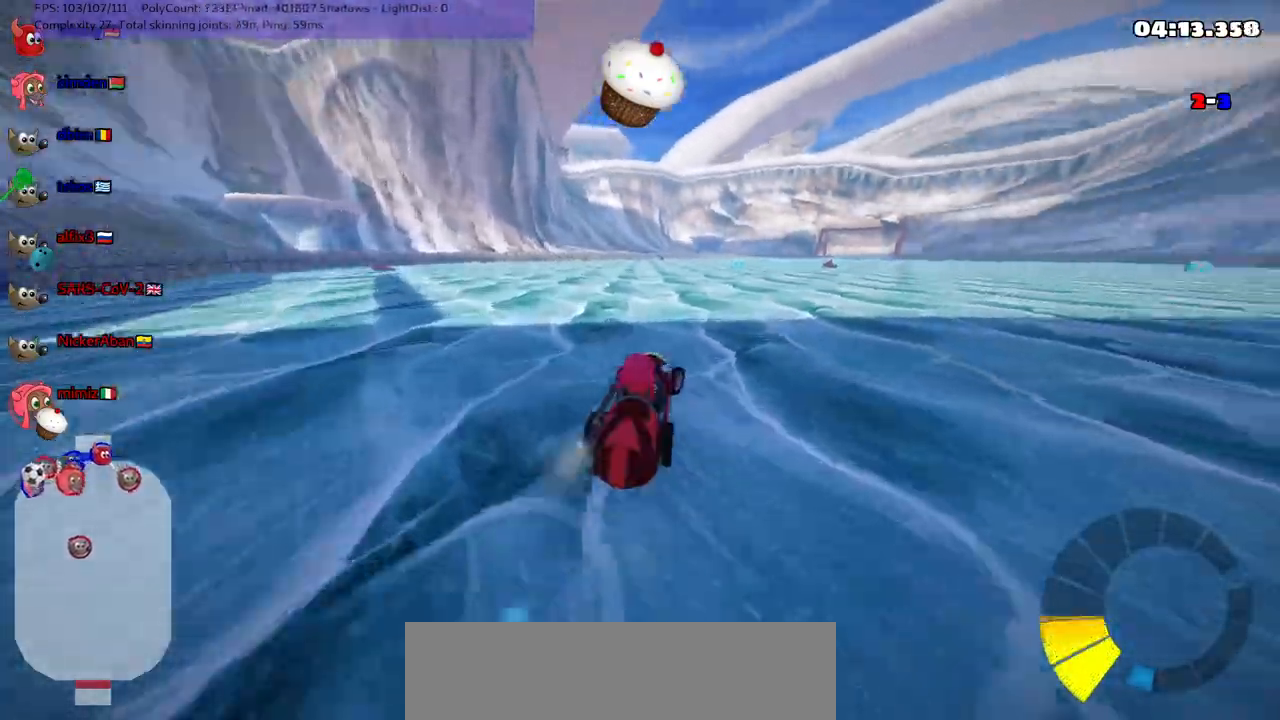
{"keys": ["left", "m", "up"], "events": [[17, "right", "up"]]}
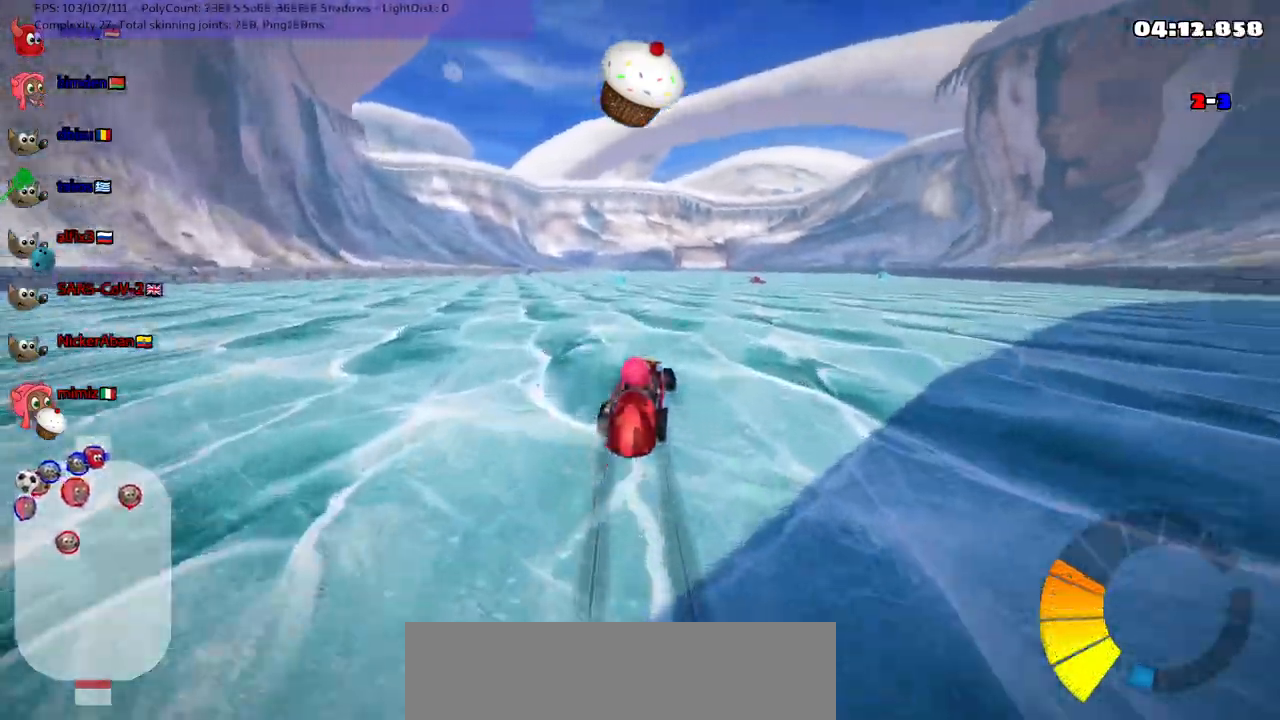
{"keys": ["left", "m", "up"], "events": [[217, "right", "down"], [500, "right", "up"]]}
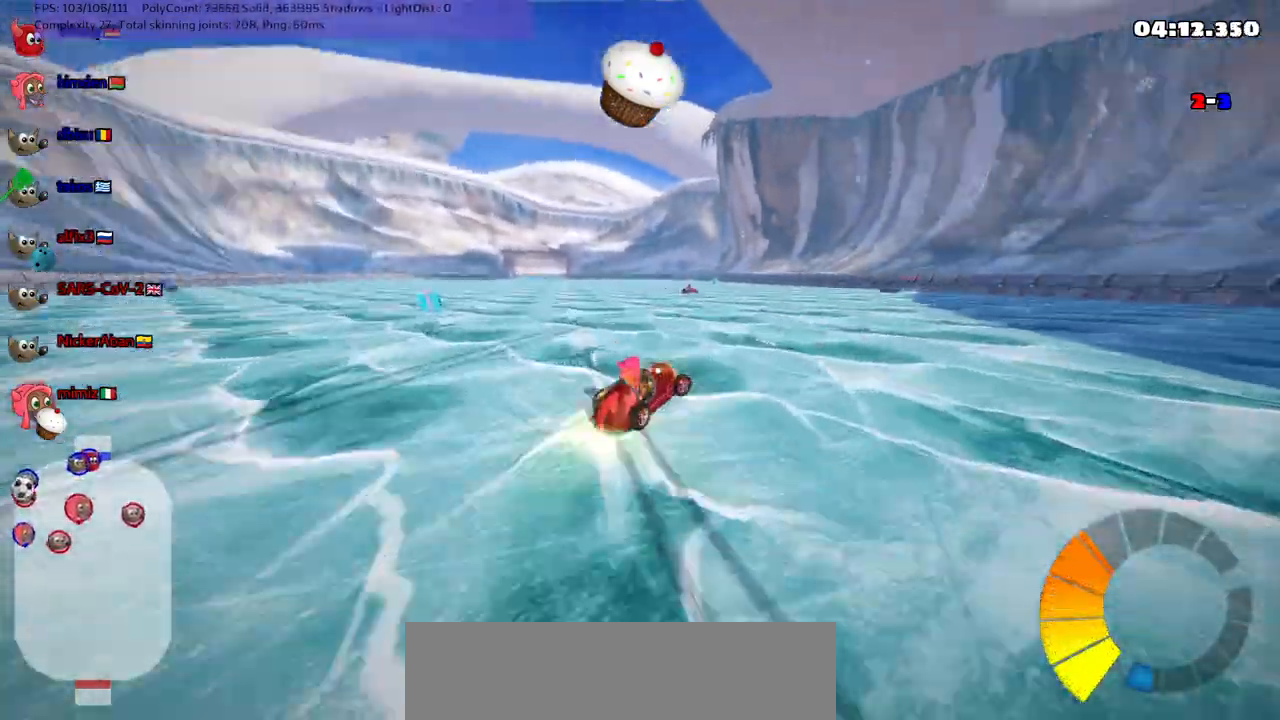
{"keys": ["up"], "events": [[50, "n", "down"], [150, "left", "up"], [150, "m", "up"], [183, "n", "up"], [283, "left", "down"], [417, "left", "up"]]}
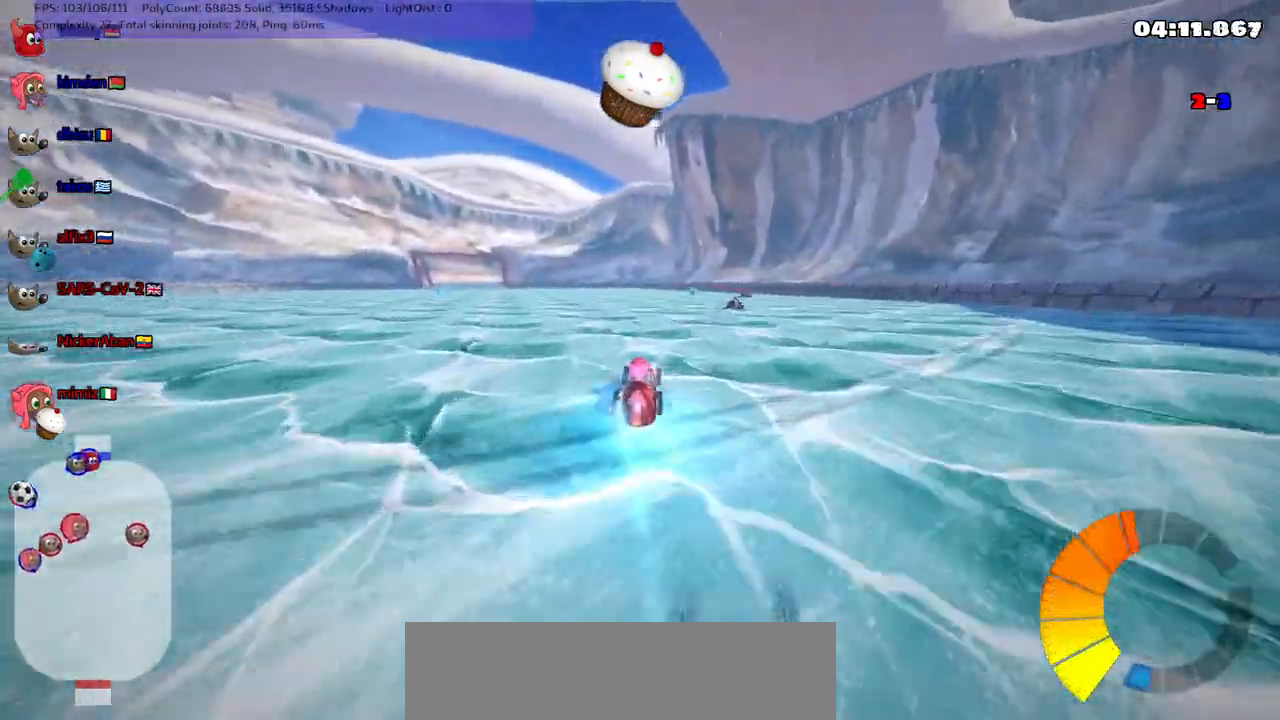
{"keys": ["up"], "events": [[200, "right", "down"], [450, "right", "up"]]}
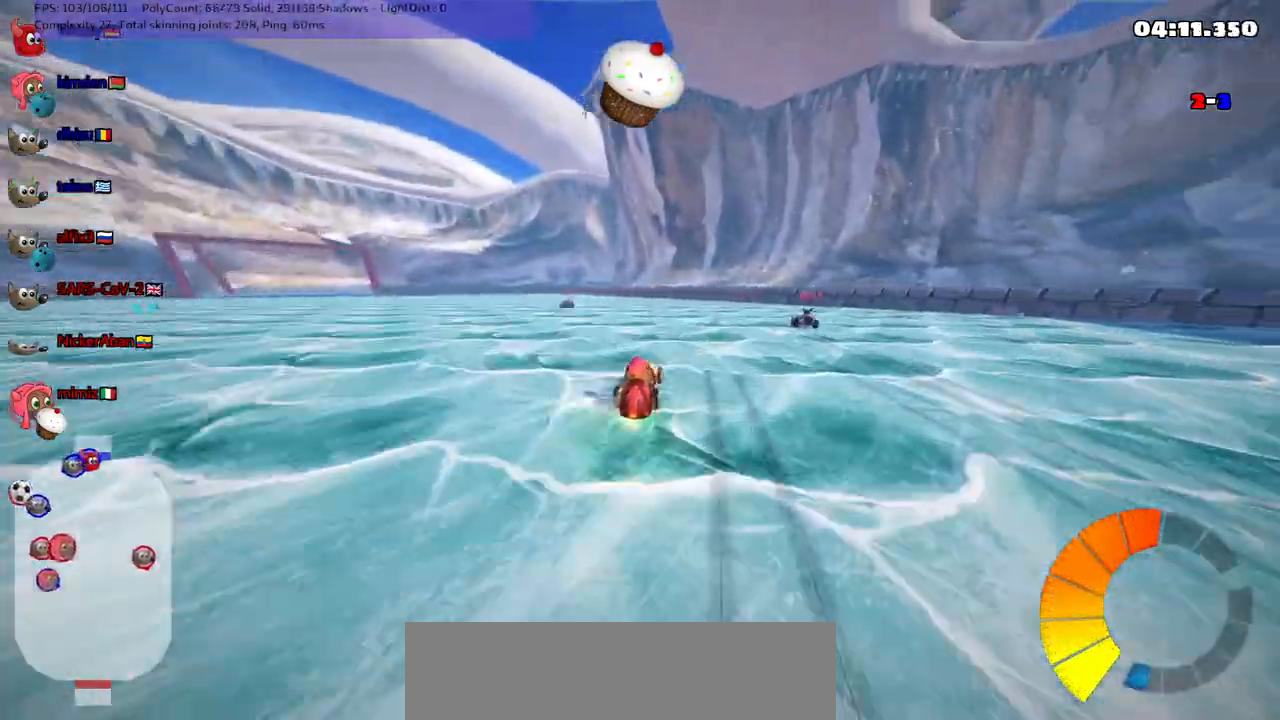
{"keys": ["m", "right", "up"], "events": [[183, "left", "down"], [183, "m", "down"], [350, "left", "up"], [350, "right", "down"]]}
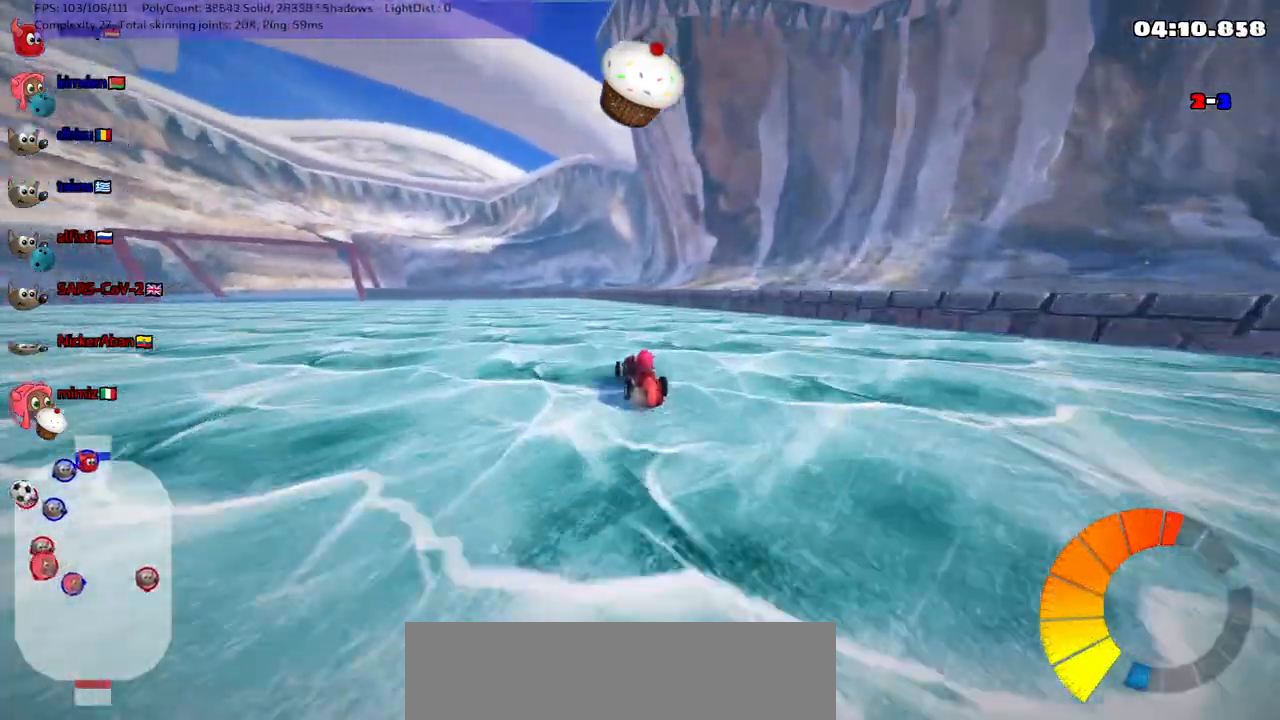
{"keys": ["down", "left", "m"], "events": [[183, "left", "down"], [233, "right", "up"], [233, "up", "up"], [383, "down", "down"]]}
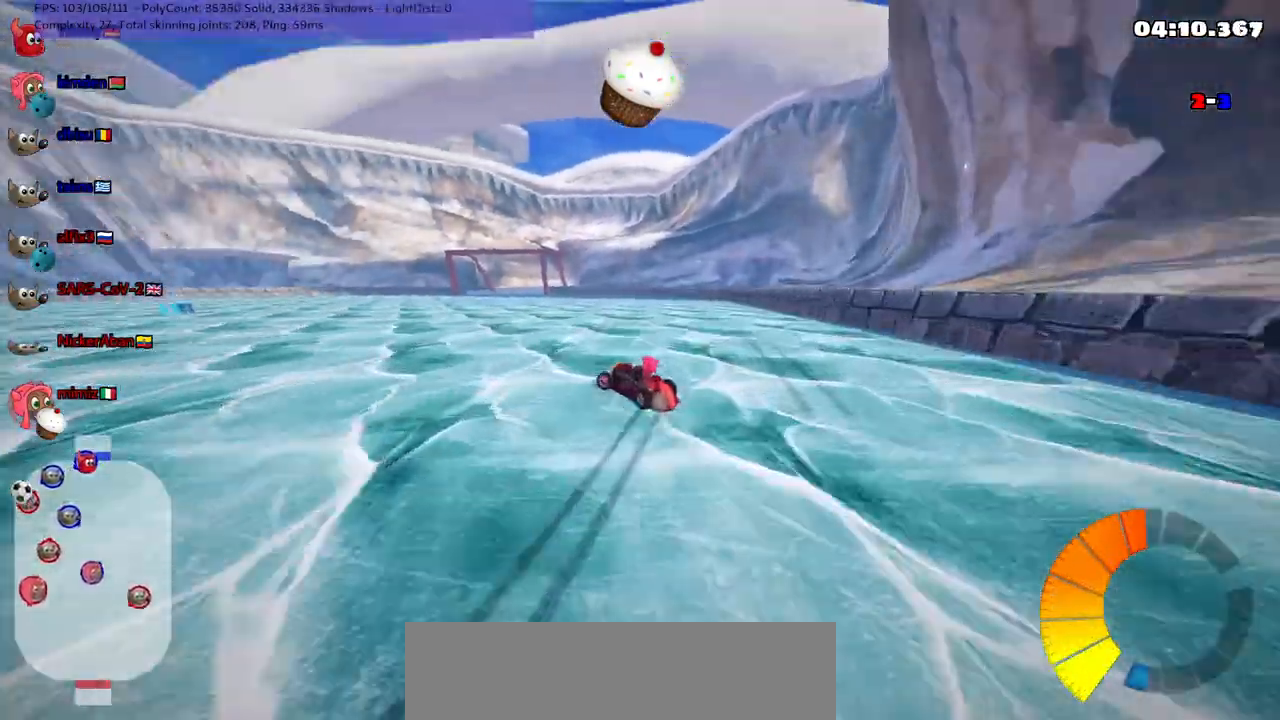
{"keys": ["left", "up"], "events": [[67, "down", "up"], [250, "up", "down"], [350, "m", "up"]]}
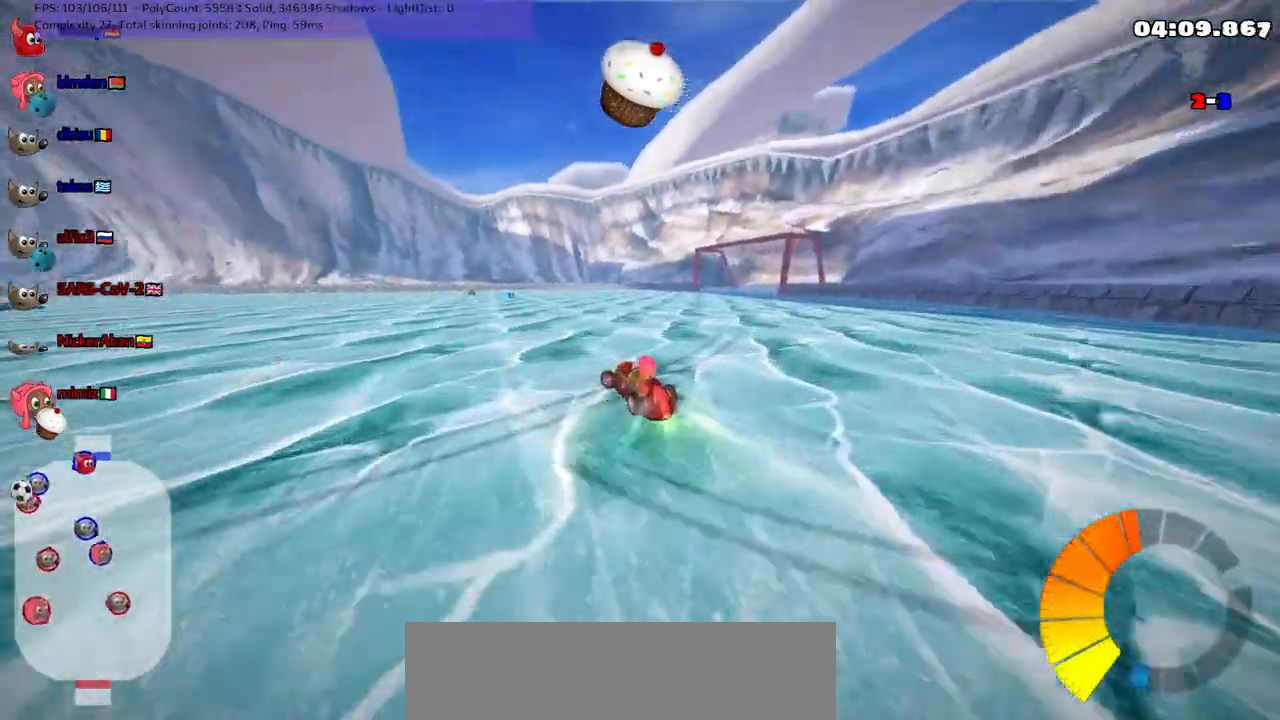
{"keys": ["left"], "events": [[233, "up", "up"]]}
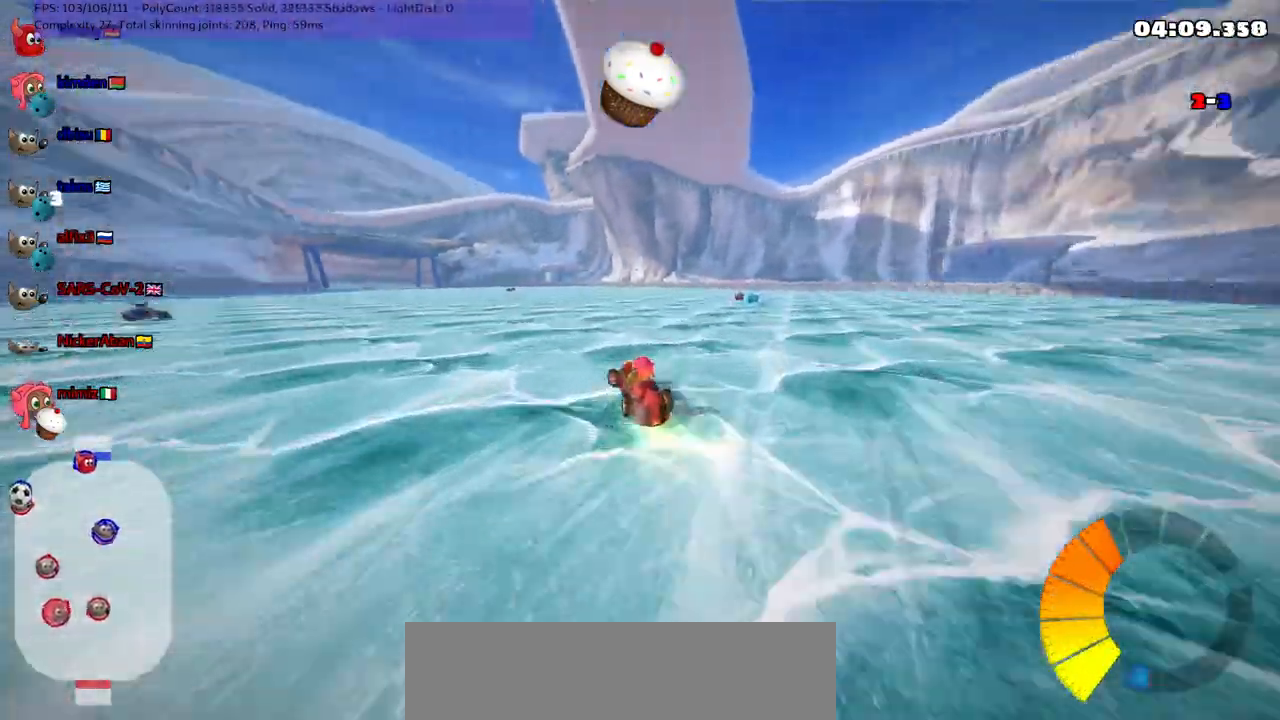
{"keys": ["left", "up"], "events": [[17, "m", "down"], [50, "up", "down"], [383, "m", "up"]]}
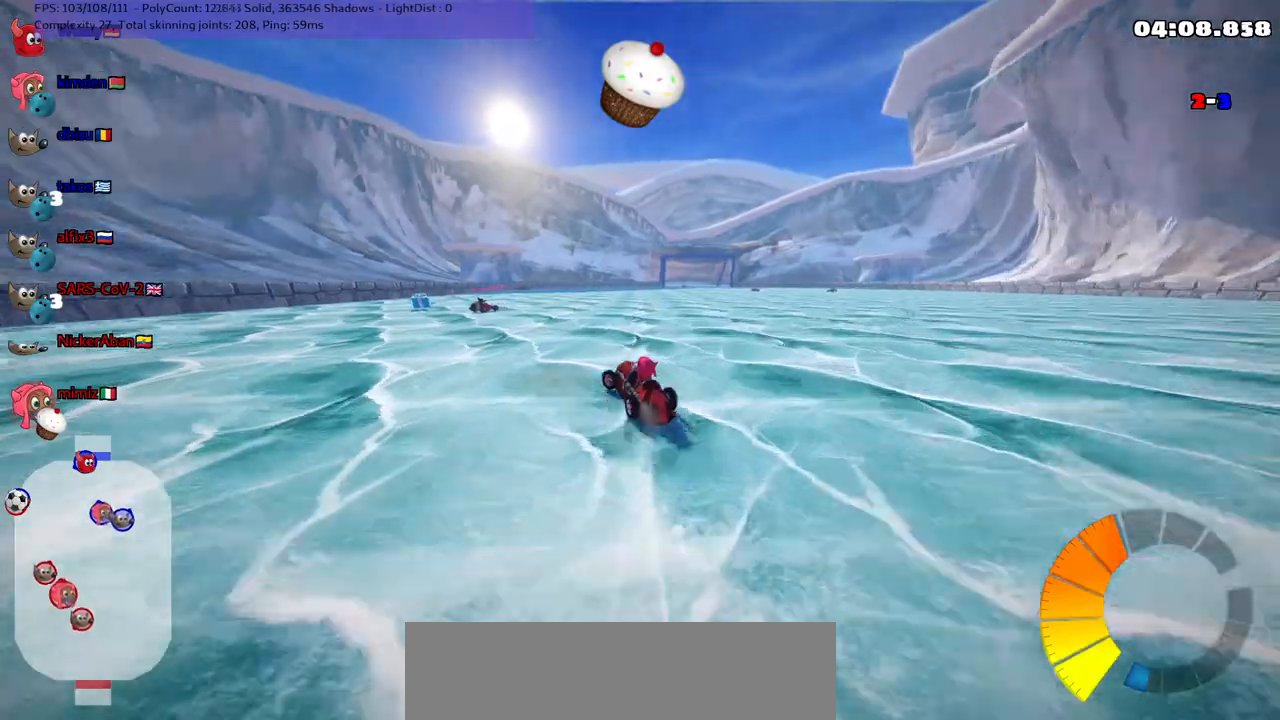
{"keys": ["right", "up"], "events": [[100, "left", "up"], [433, "right", "down"]]}
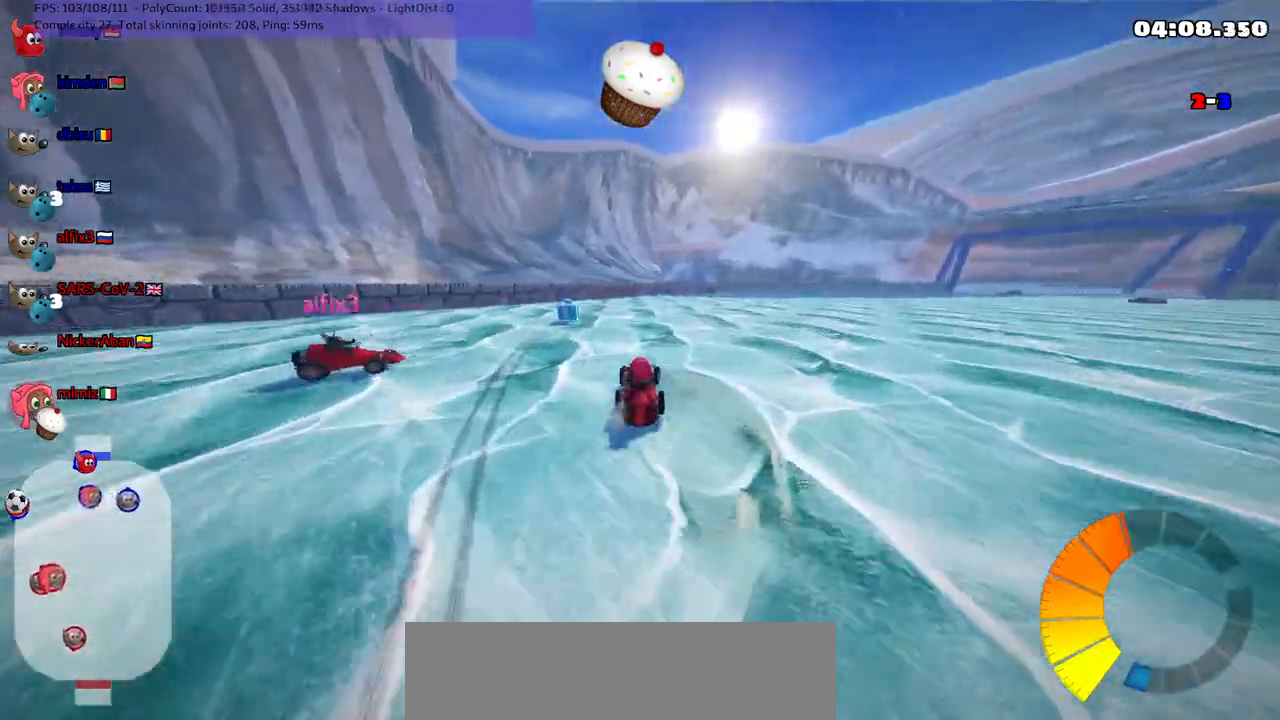
{"keys": ["up"], "events": [[17, "right", "up"]]}
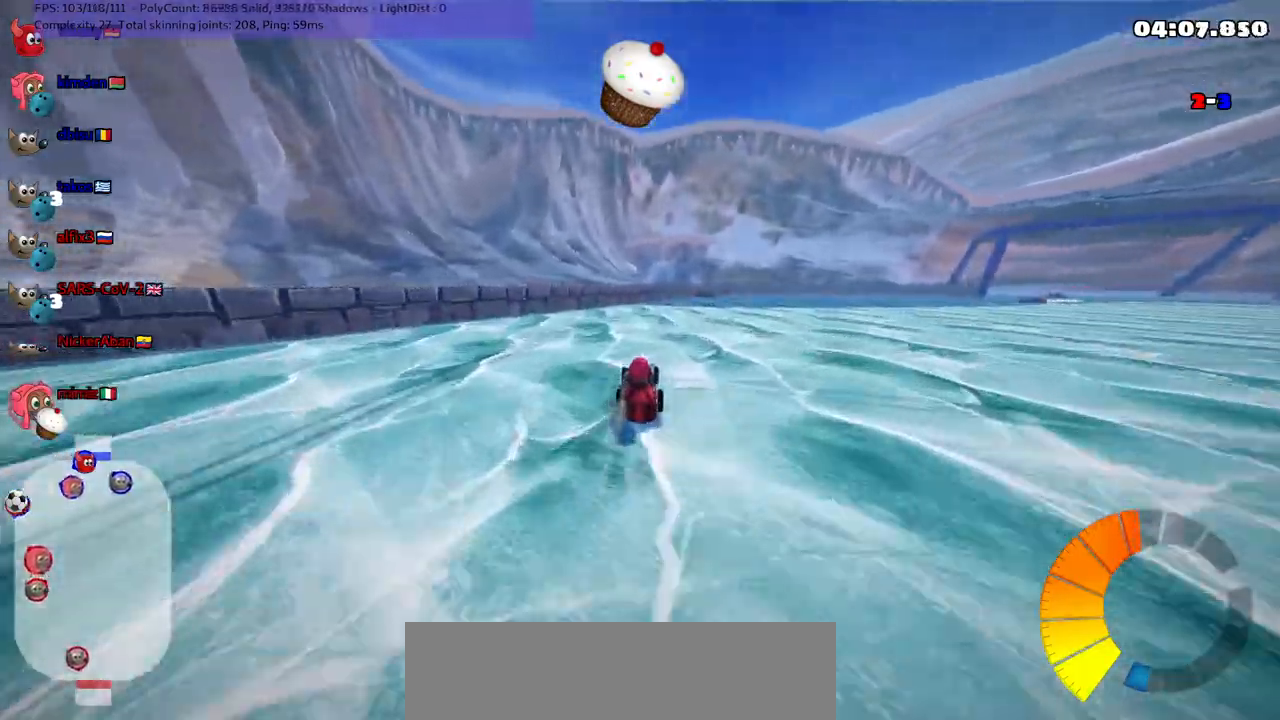
{"keys": ["right", "up"], "events": [[367, "right", "down"]]}
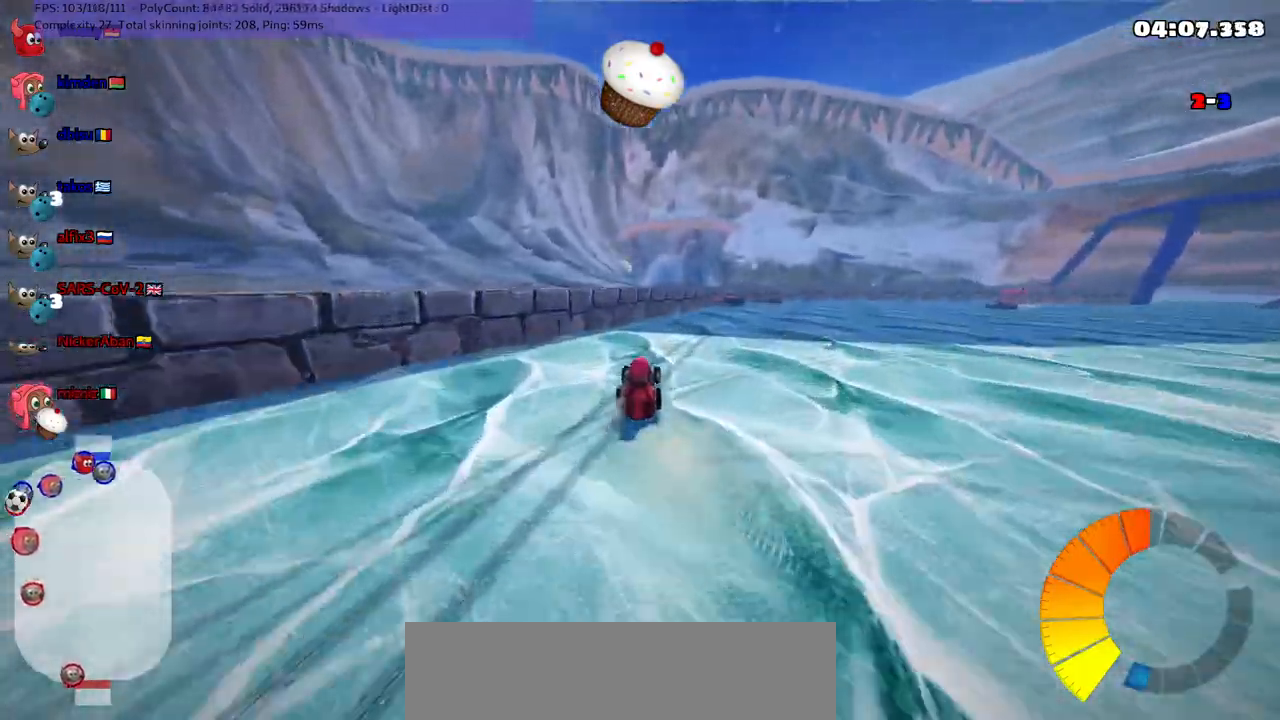
{"keys": ["left", "m", "up"], "events": [[50, "right", "up"], [200, "m", "down"], [200, "right", "down"], [383, "right", "up"], [433, "left", "down"]]}